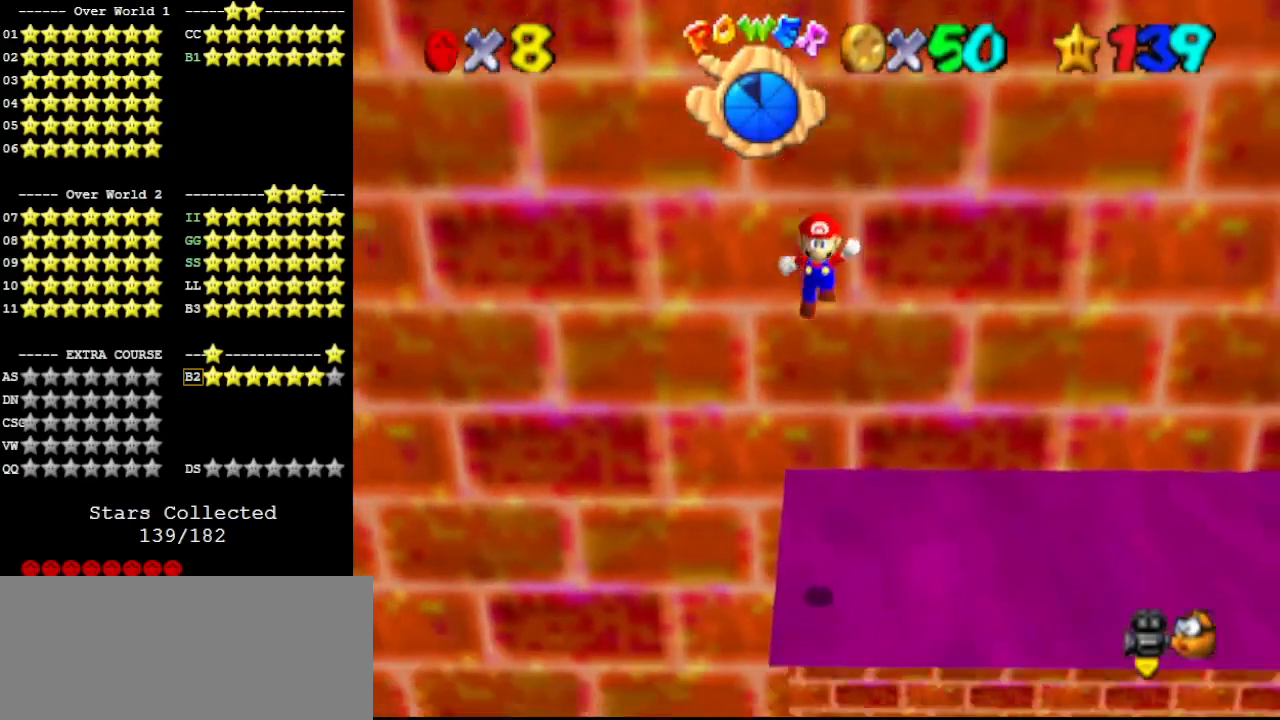
Gameplay with a controller (Nintendo layout); each line is a JSON object with the inputs held at the frame after it. "events" lists button and stick changes between this image and that frame as [ms after this image, input, new state], when the widget could be followed in between. Not read: L3 R3.
{"buttons": [], "left_stick": "up", "events": [[233, "A", "down"], [233, "left_stick", "up-left"], [367, "A", "up"], [433, "left_stick", "up"]]}
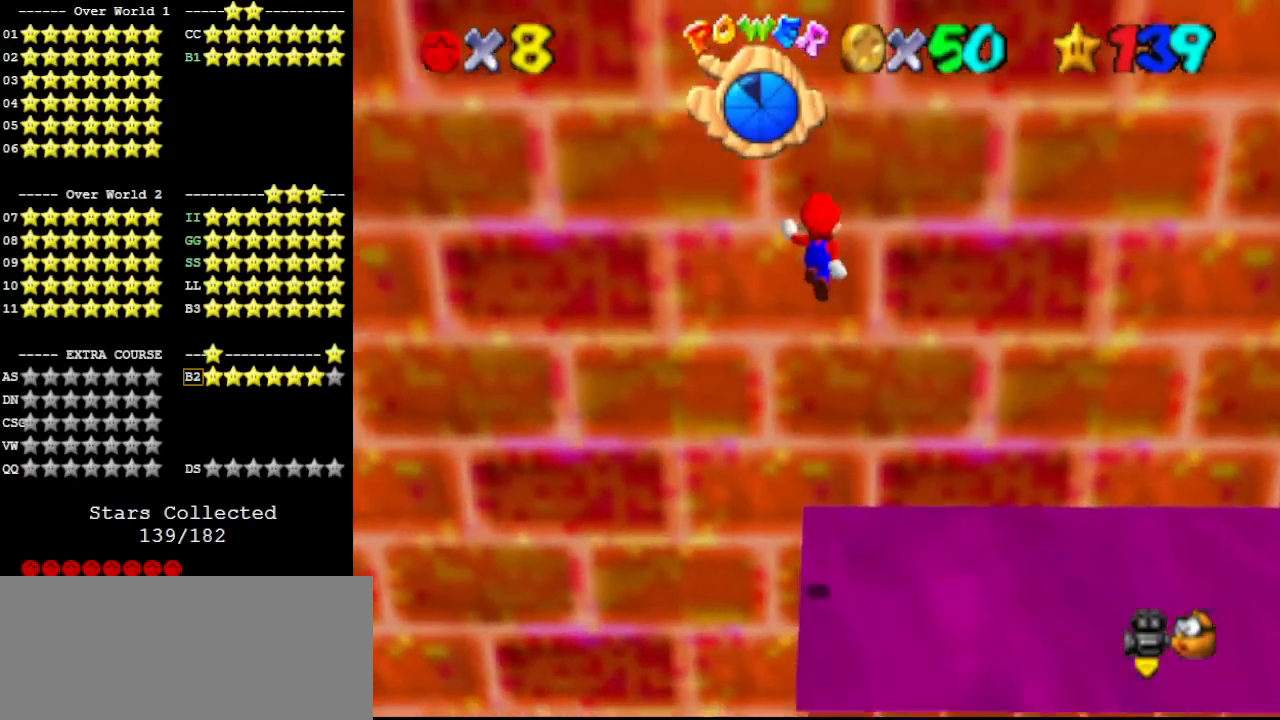
{"buttons": ["A"], "left_stick": "down", "events": [[433, "A", "down"], [433, "left_stick", "down"]]}
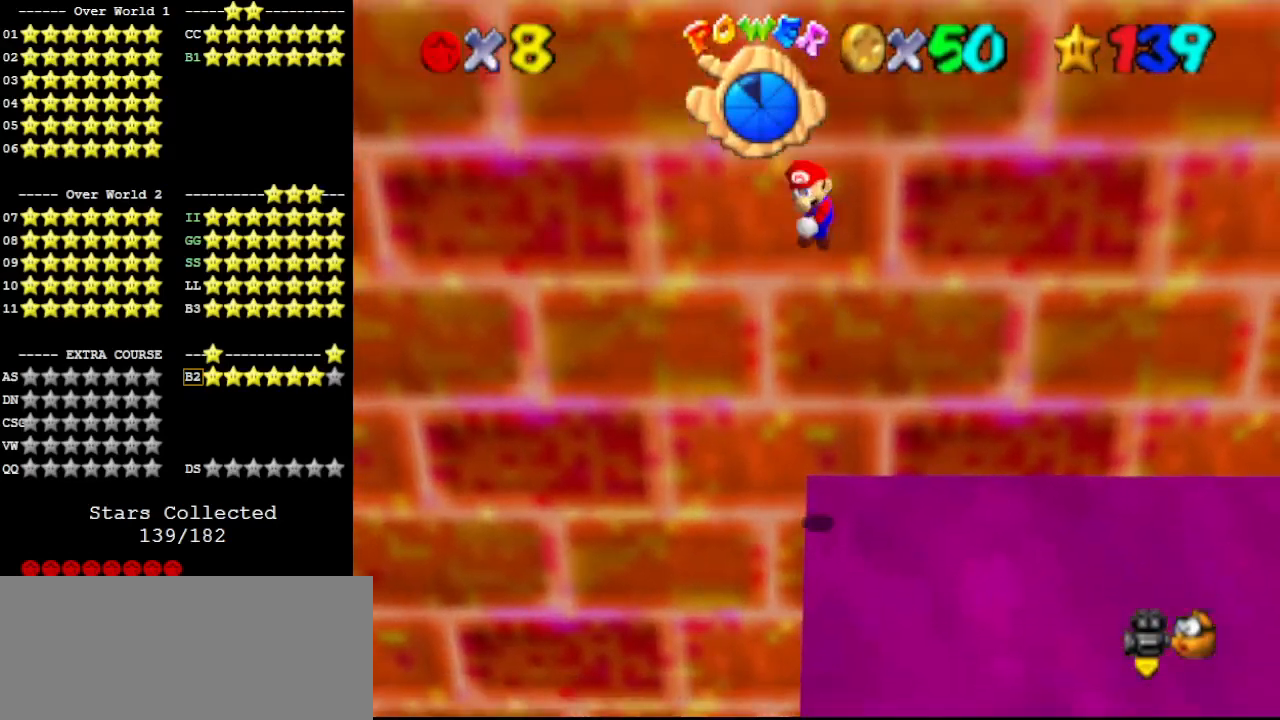
{"buttons": [], "left_stick": "down", "events": [[67, "A", "up"]]}
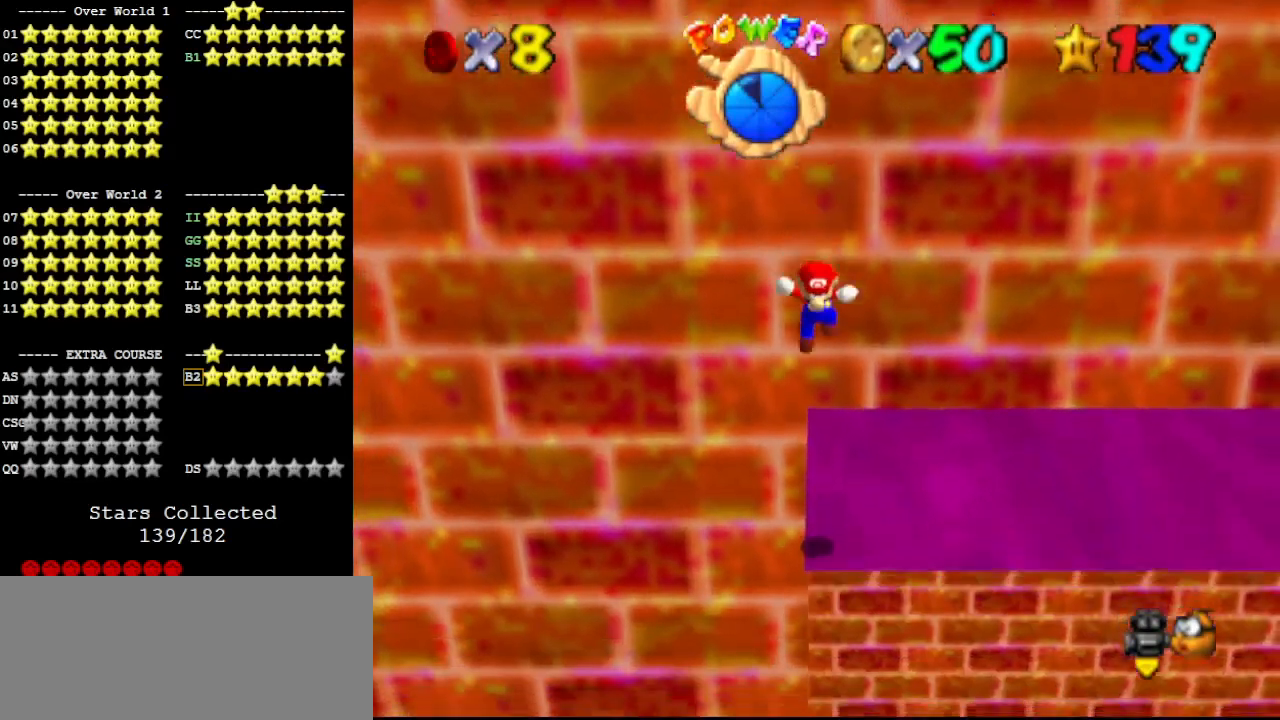
{"buttons": ["C_DOWN", "C_LEFT"], "left_stick": "center", "events": [[67, "left_stick", "up"], [133, "A", "down"], [233, "A", "up"], [333, "C_LEFT", "down"], [333, "left_stick", "center"], [400, "C_DOWN", "down"], [400, "C_LEFT", "up"], [467, "C_LEFT", "down"]]}
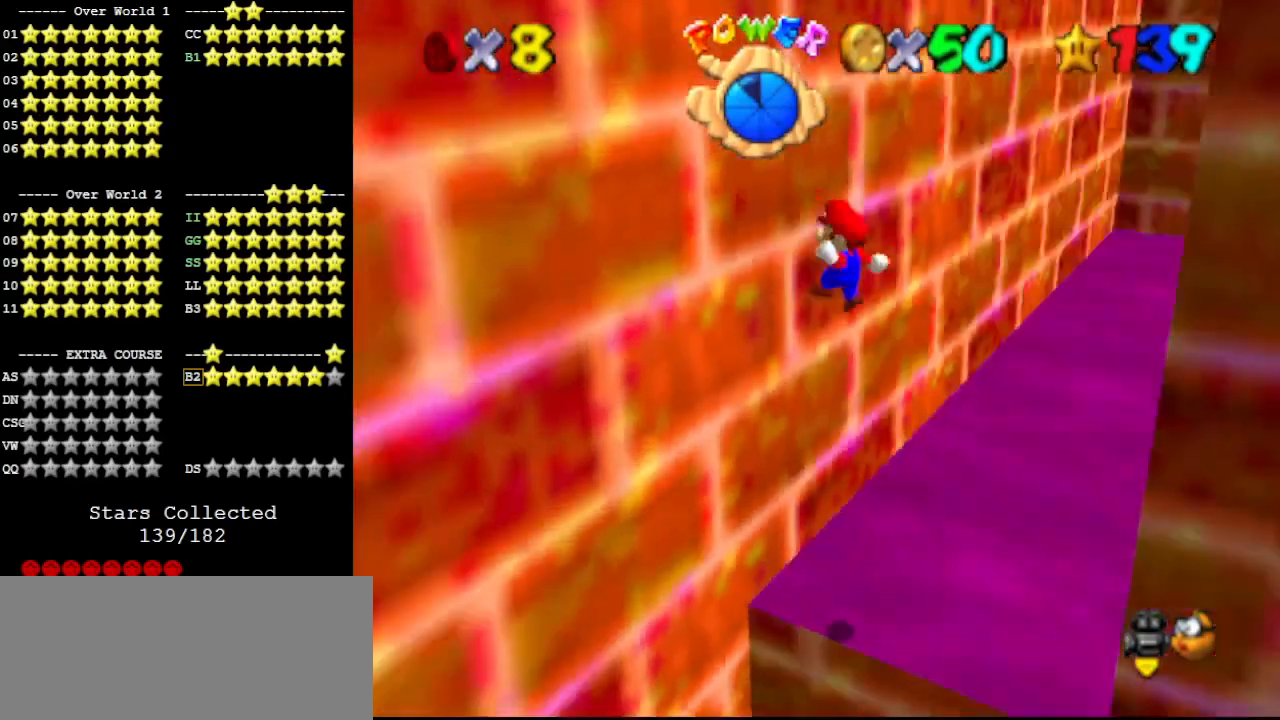
{"buttons": ["A"], "left_stick": "center", "events": [[33, "C_DOWN", "up"], [67, "C_LEFT", "up"], [267, "A", "down"]]}
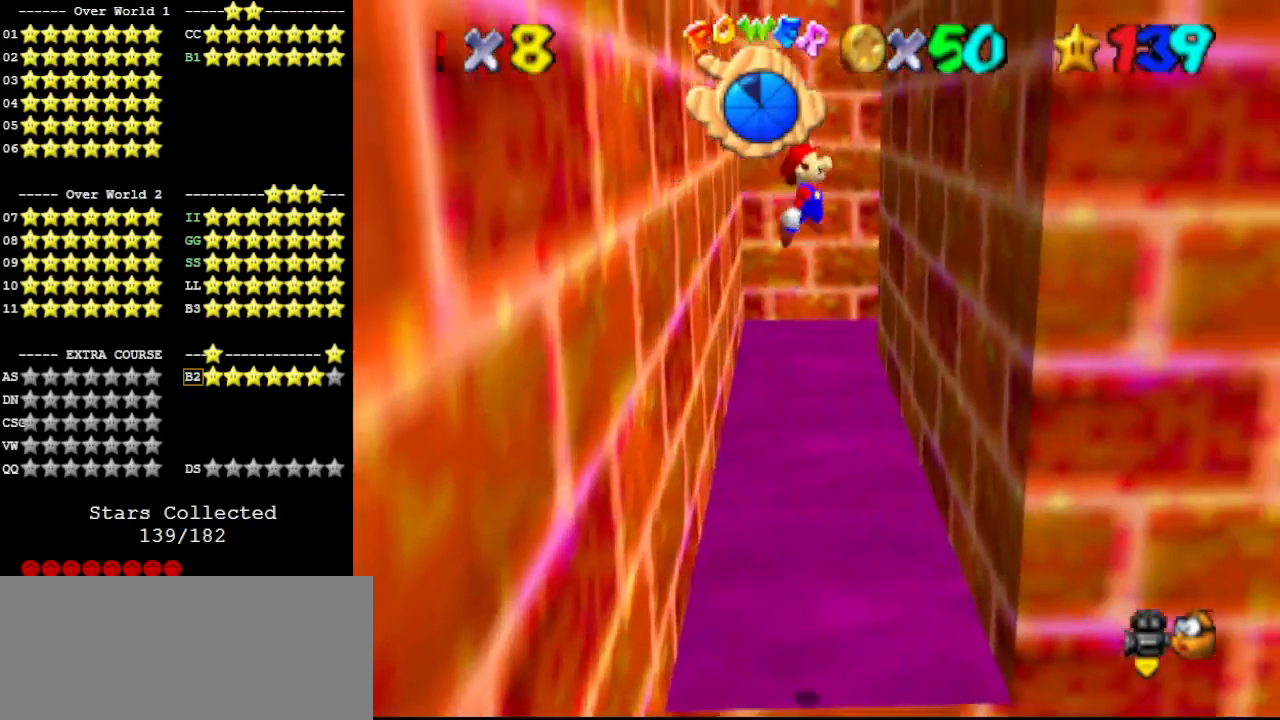
{"buttons": ["A"], "left_stick": "center", "events": [[100, "left_stick", "right"], [367, "A", "up"], [500, "A", "down"], [500, "left_stick", "center"]]}
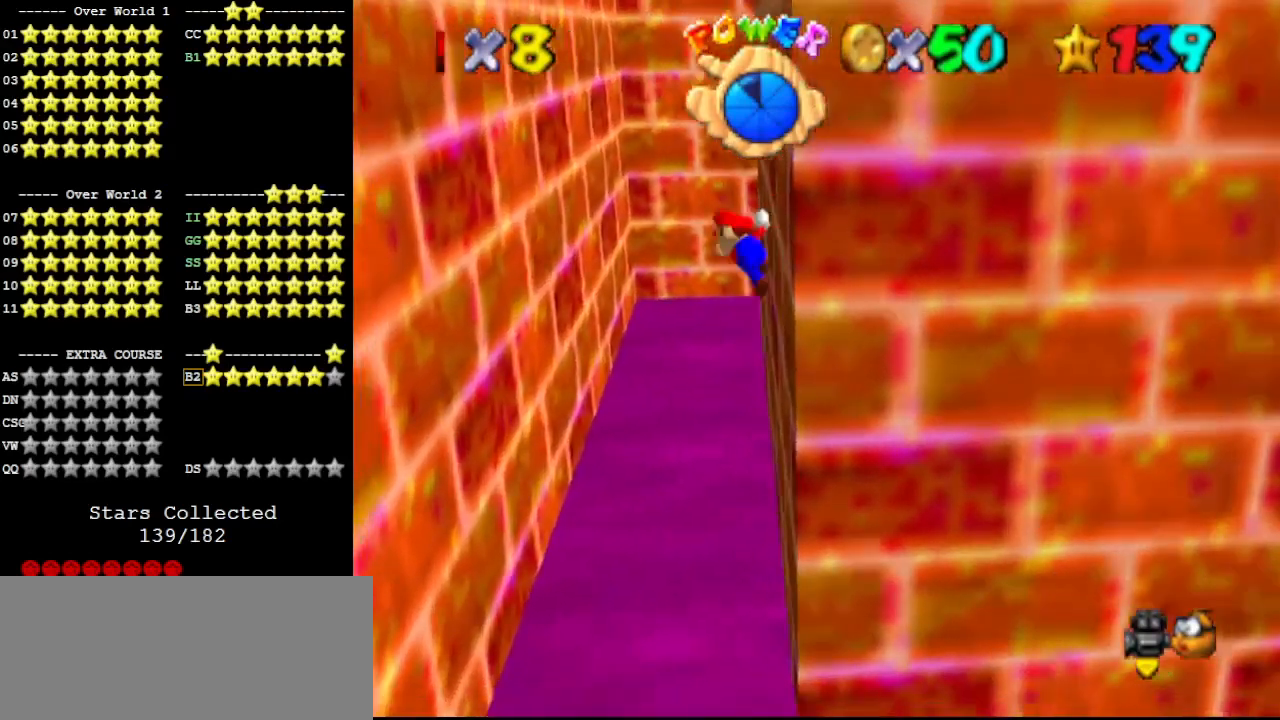
{"buttons": [], "left_stick": "left", "events": [[33, "left_stick", "left"], [300, "A", "up"]]}
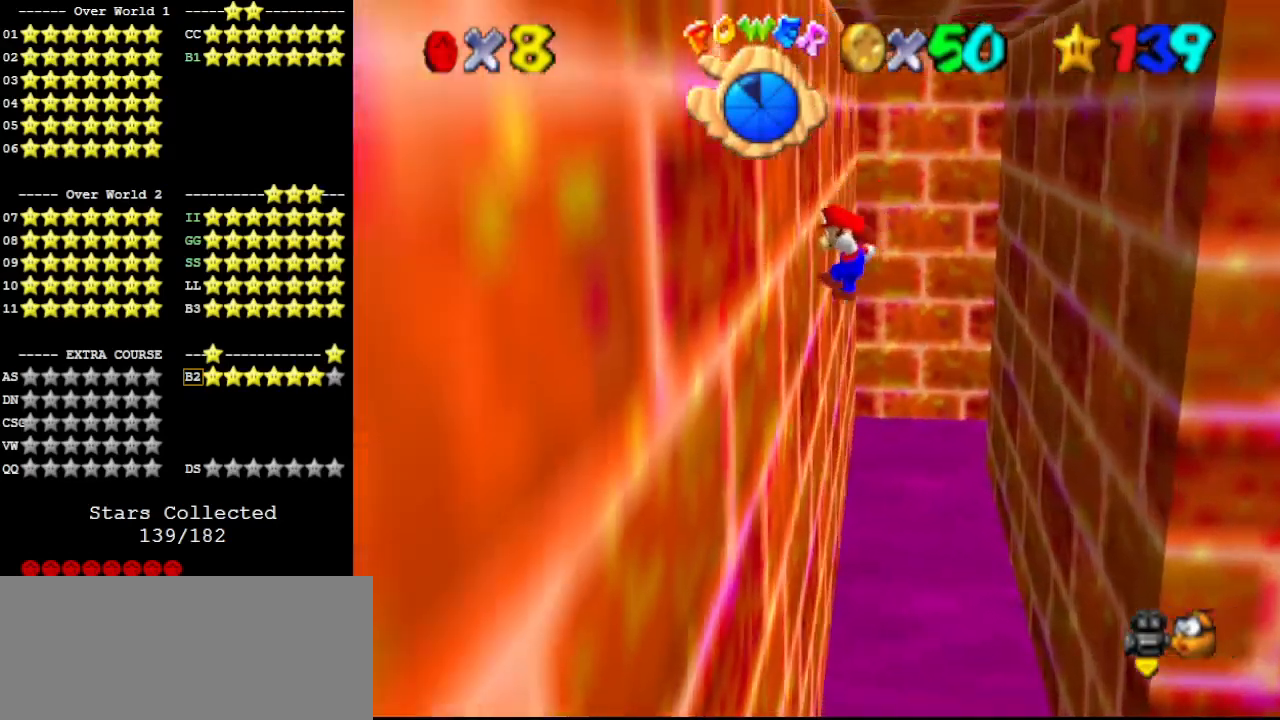
{"buttons": [], "left_stick": "right", "events": [[167, "A", "down"], [167, "left_stick", "right"], [233, "A", "up"]]}
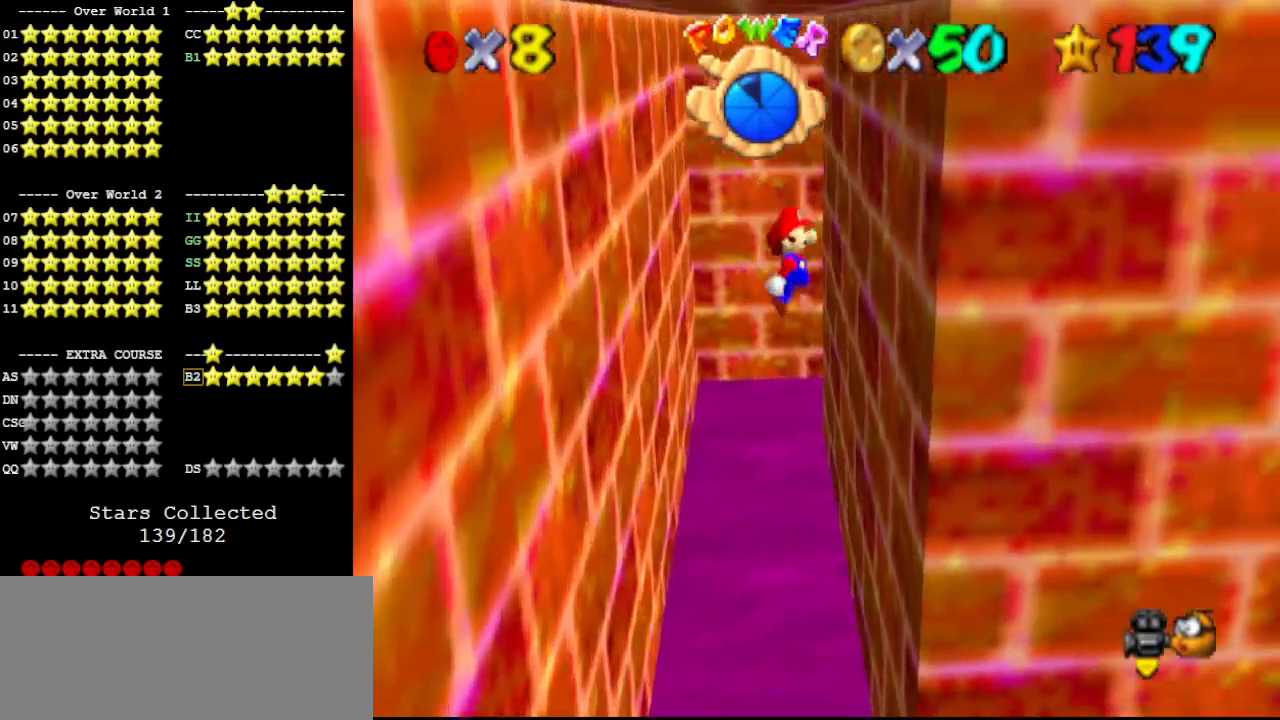
{"buttons": ["A"], "left_stick": "down-left", "events": [[233, "left_stick", "down"], [300, "A", "down"], [333, "left_stick", "down-left"]]}
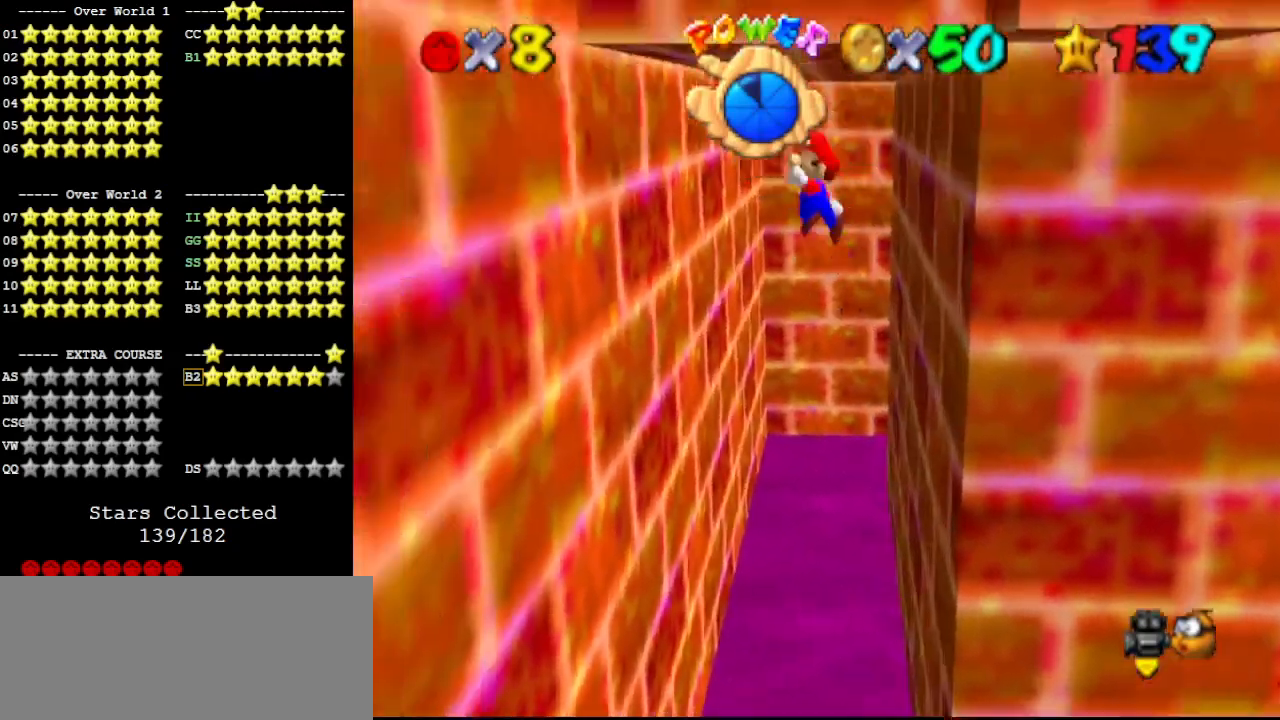
{"buttons": ["A"], "left_stick": "right", "events": [[333, "A", "up"], [400, "left_stick", "down-right"], [433, "A", "down"], [467, "left_stick", "right"]]}
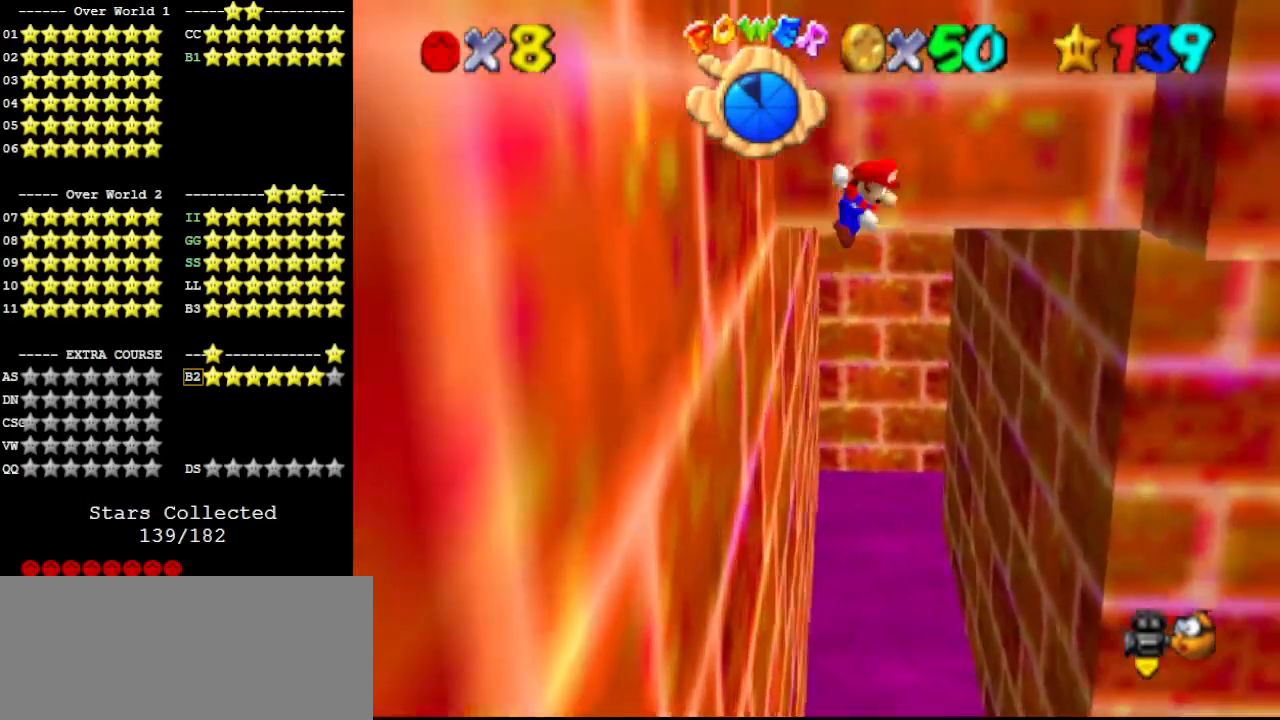
{"buttons": [], "left_stick": "right", "events": [[433, "A", "up"]]}
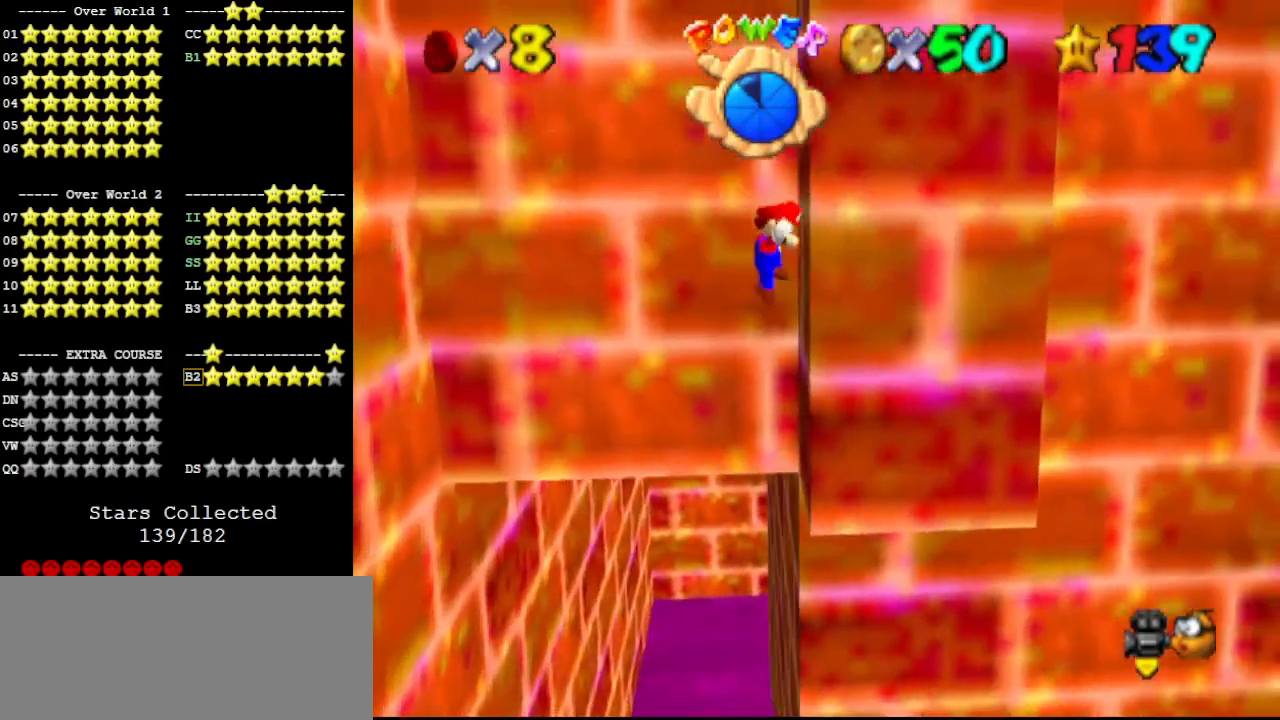
{"buttons": [], "left_stick": "left", "events": [[67, "A", "down"], [67, "left_stick", "down"], [167, "left_stick", "left"], [300, "A", "up"]]}
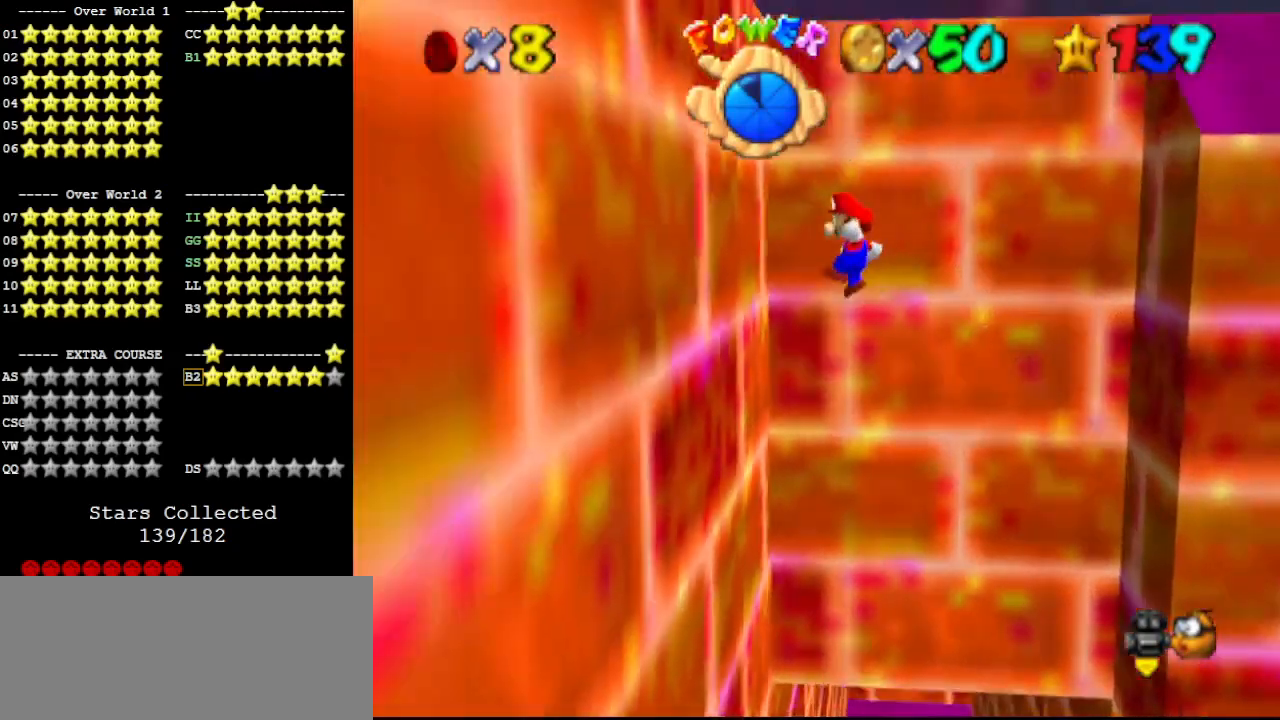
{"buttons": [], "left_stick": "right", "events": [[200, "A", "down"], [200, "left_stick", "right"], [267, "A", "up"]]}
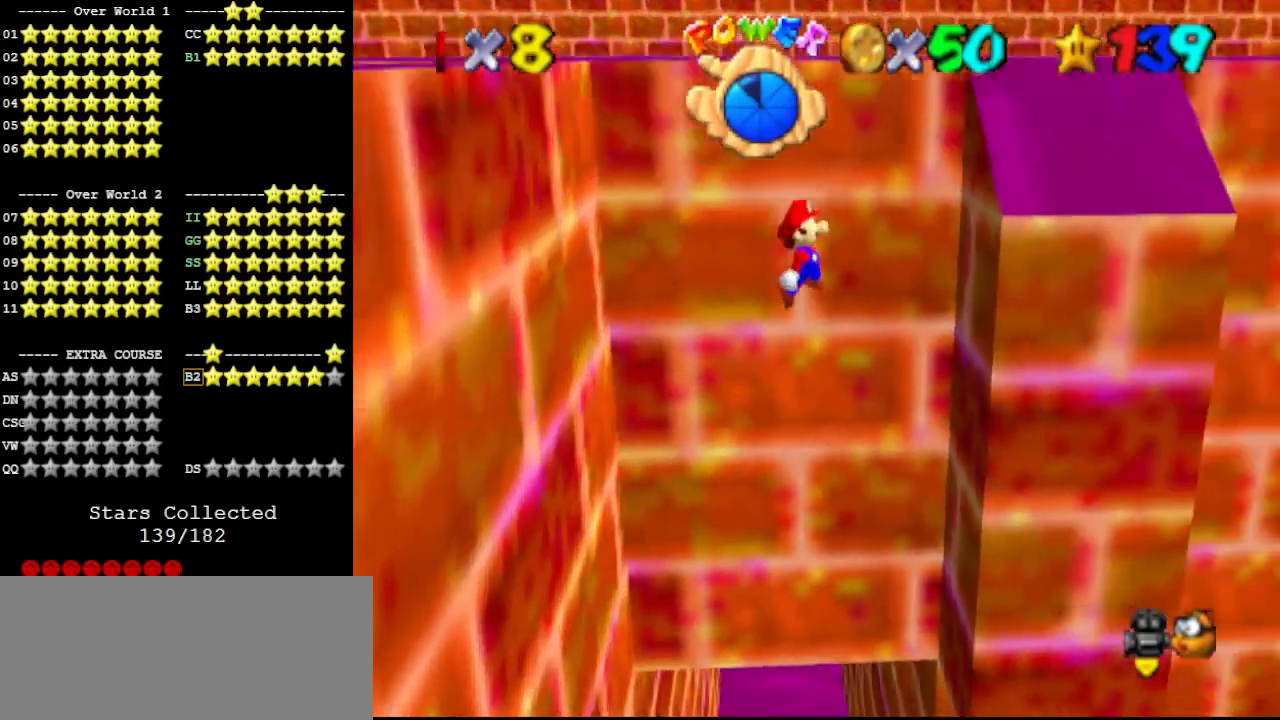
{"buttons": [], "left_stick": "left", "events": [[333, "A", "down"], [367, "left_stick", "left"], [400, "A", "up"]]}
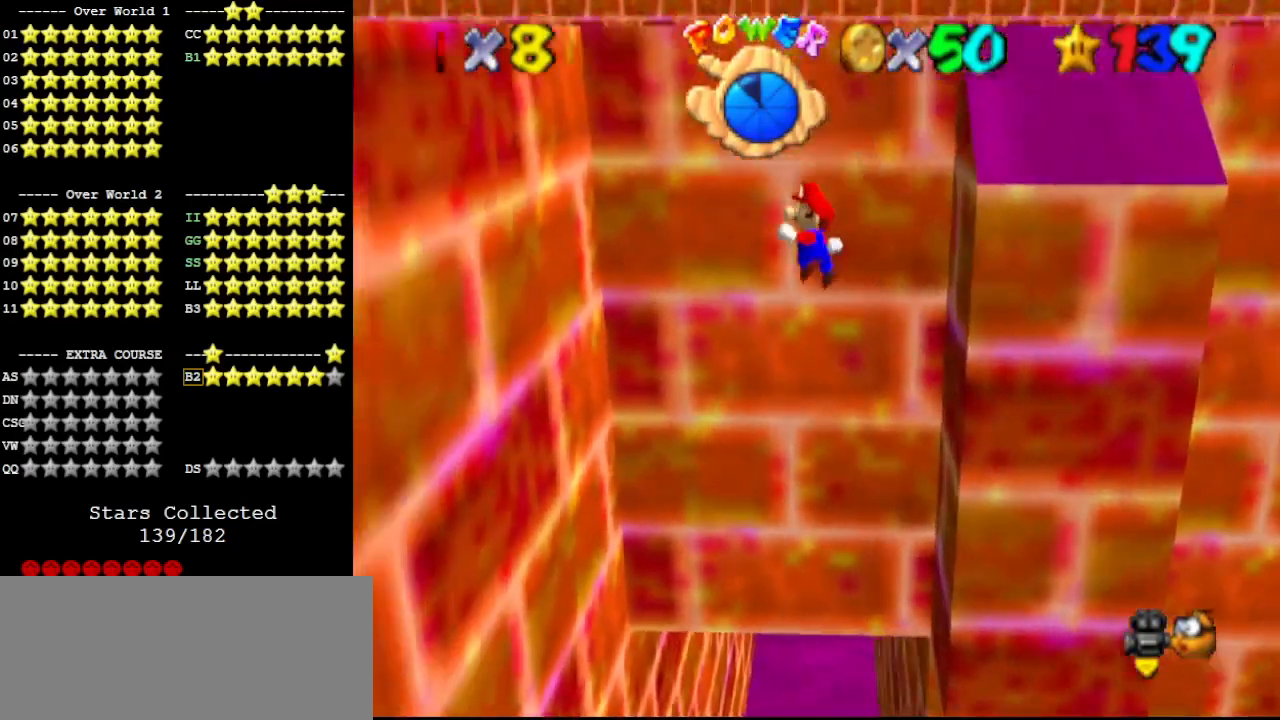
{"buttons": ["A"], "left_stick": "right", "events": [[367, "left_stick", "center"], [433, "left_stick", "right"], [500, "A", "down"]]}
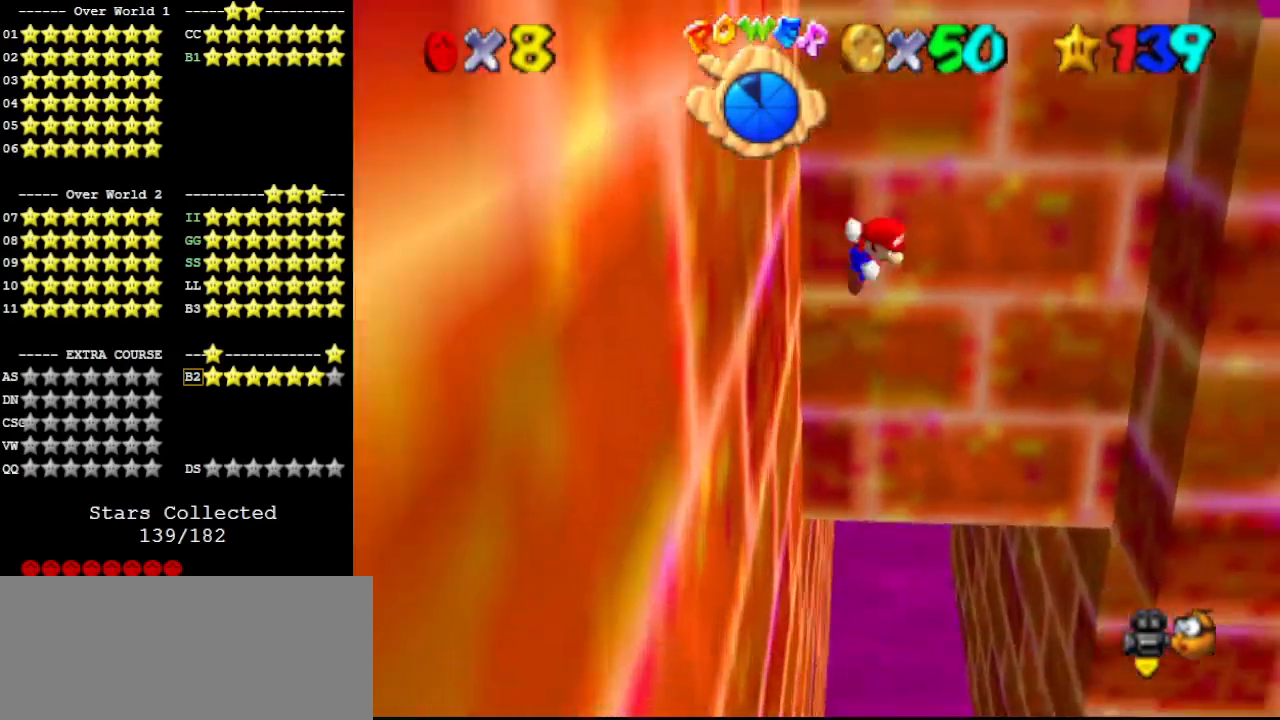
{"buttons": [], "left_stick": "right", "events": [[167, "A", "up"]]}
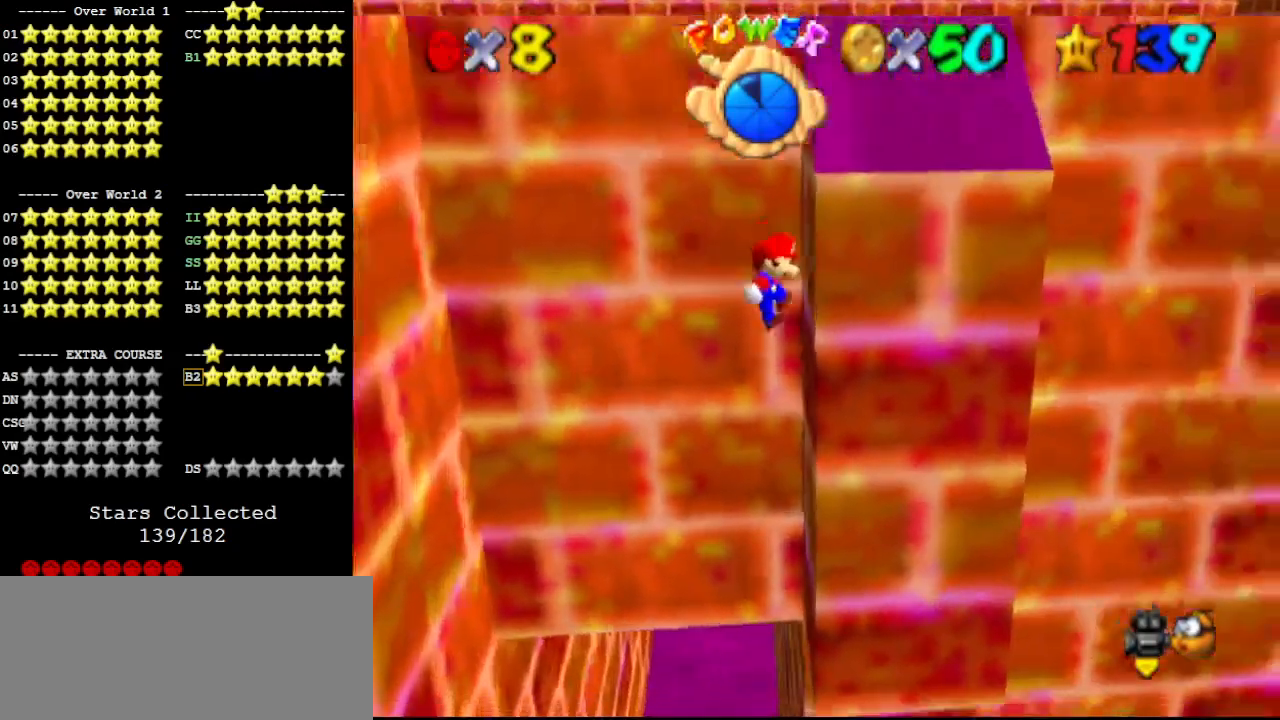
{"buttons": ["A"], "left_stick": "left", "events": [[33, "left_stick", "left"], [67, "A", "down"]]}
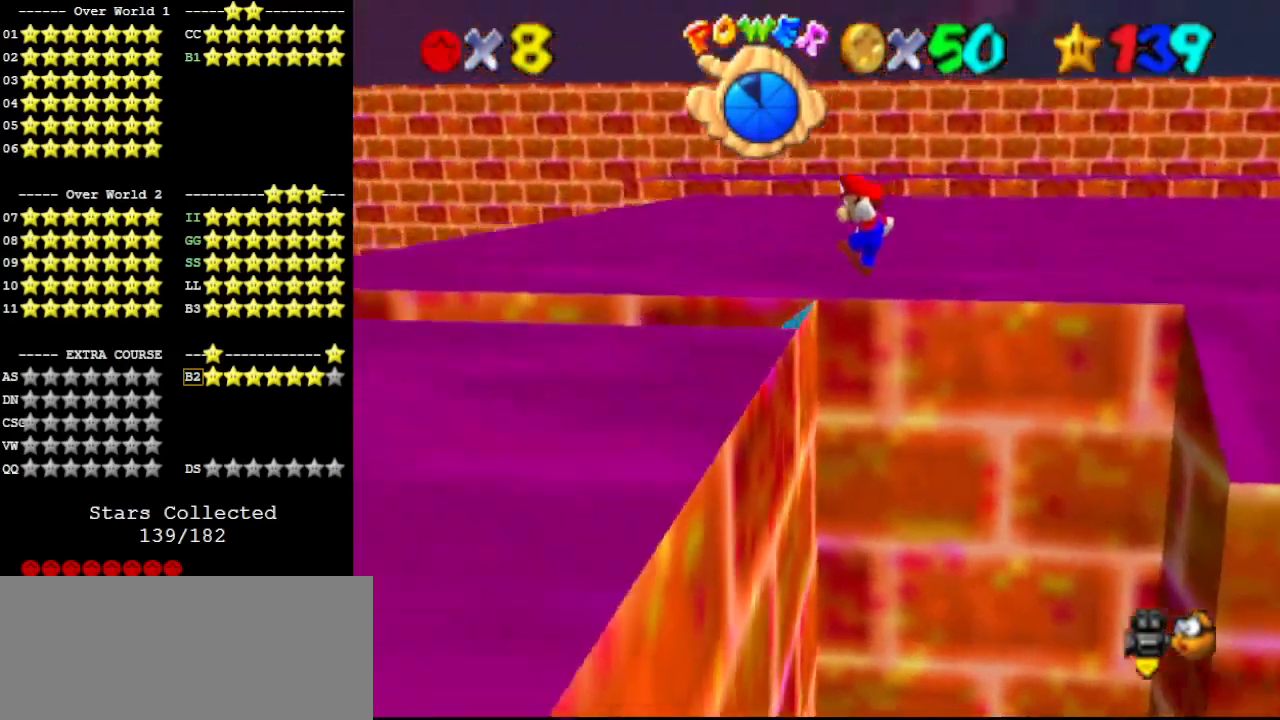
{"buttons": ["C_LEFT"], "left_stick": "up", "events": [[200, "A", "up"], [267, "C_DOWN", "down"], [267, "Z", "down"], [300, "C_LEFT", "down"], [333, "left_stick", "center"], [367, "C_DOWN", "up"], [367, "C_LEFT", "up"], [400, "Z", "up"], [433, "C_LEFT", "down"], [500, "left_stick", "up"]]}
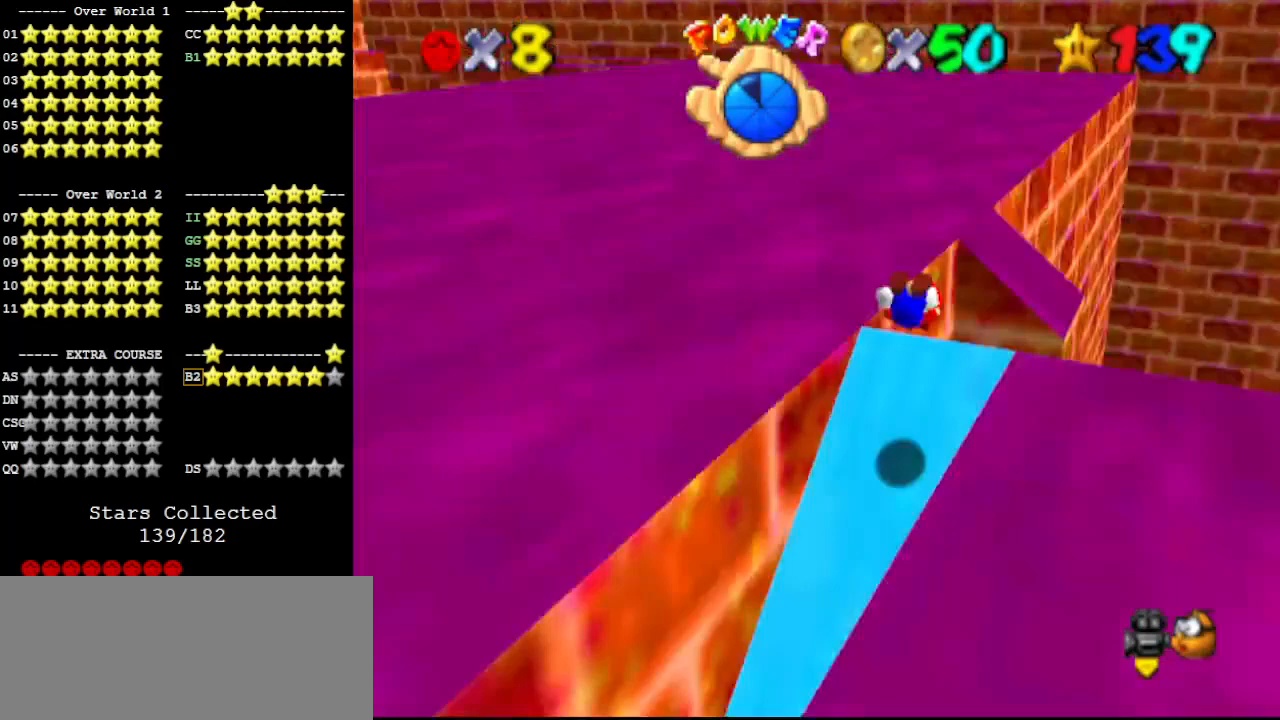
{"buttons": [], "left_stick": "up", "events": [[33, "C_LEFT", "up"]]}
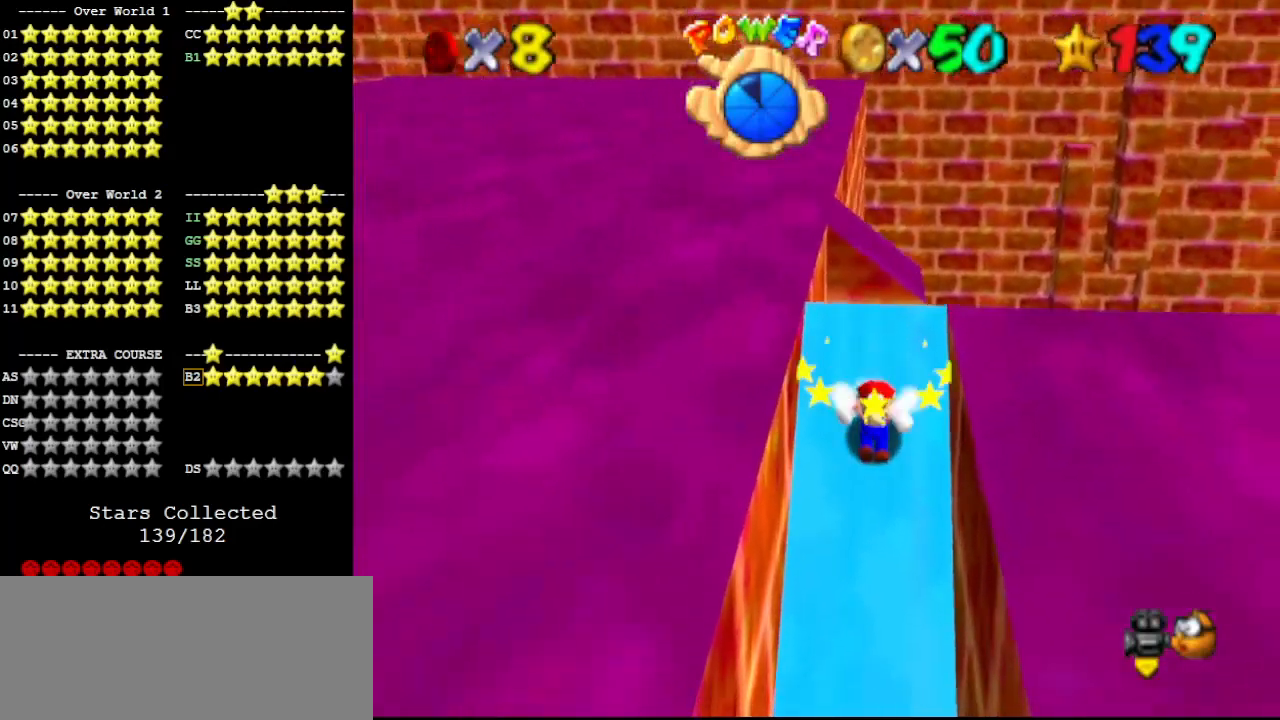
{"buttons": ["A"], "left_stick": "up", "events": [[133, "A", "down"], [233, "C_DOWN", "down"], [400, "C_DOWN", "up"]]}
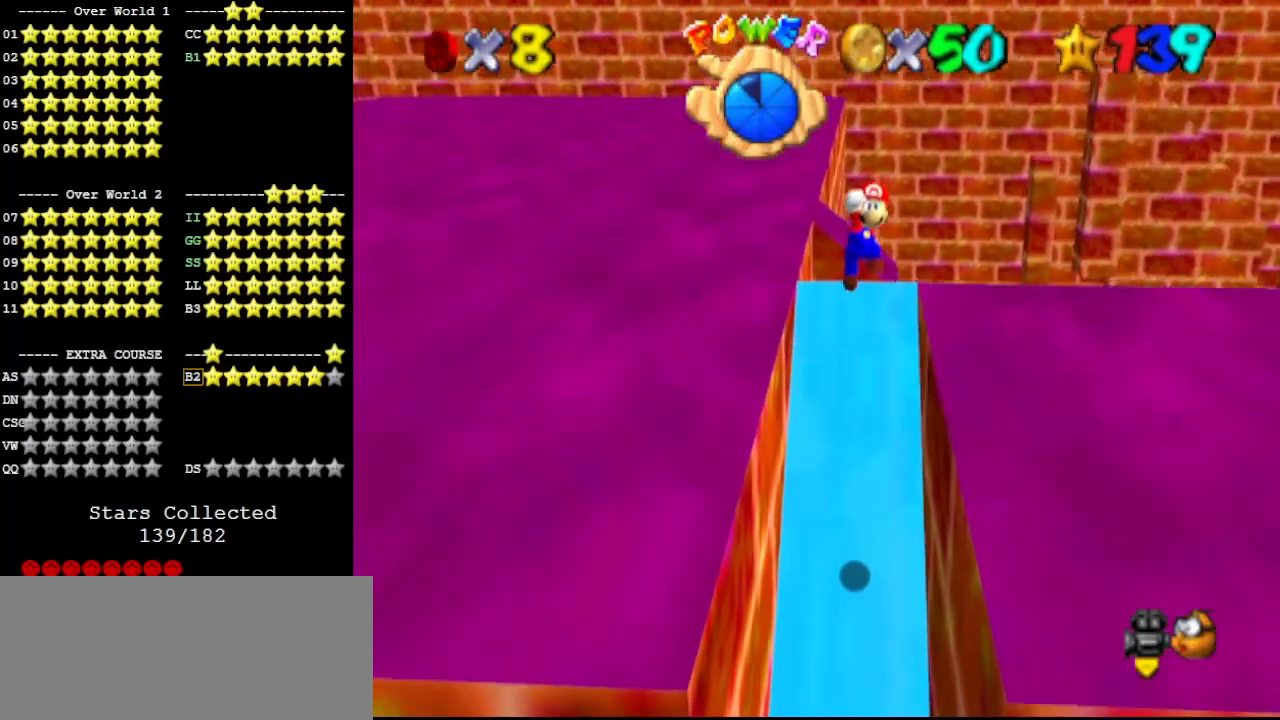
{"buttons": ["A", "C_DOWN"], "left_stick": "up", "events": [[367, "B", "down"], [433, "C_DOWN", "down"], [500, "B", "up"]]}
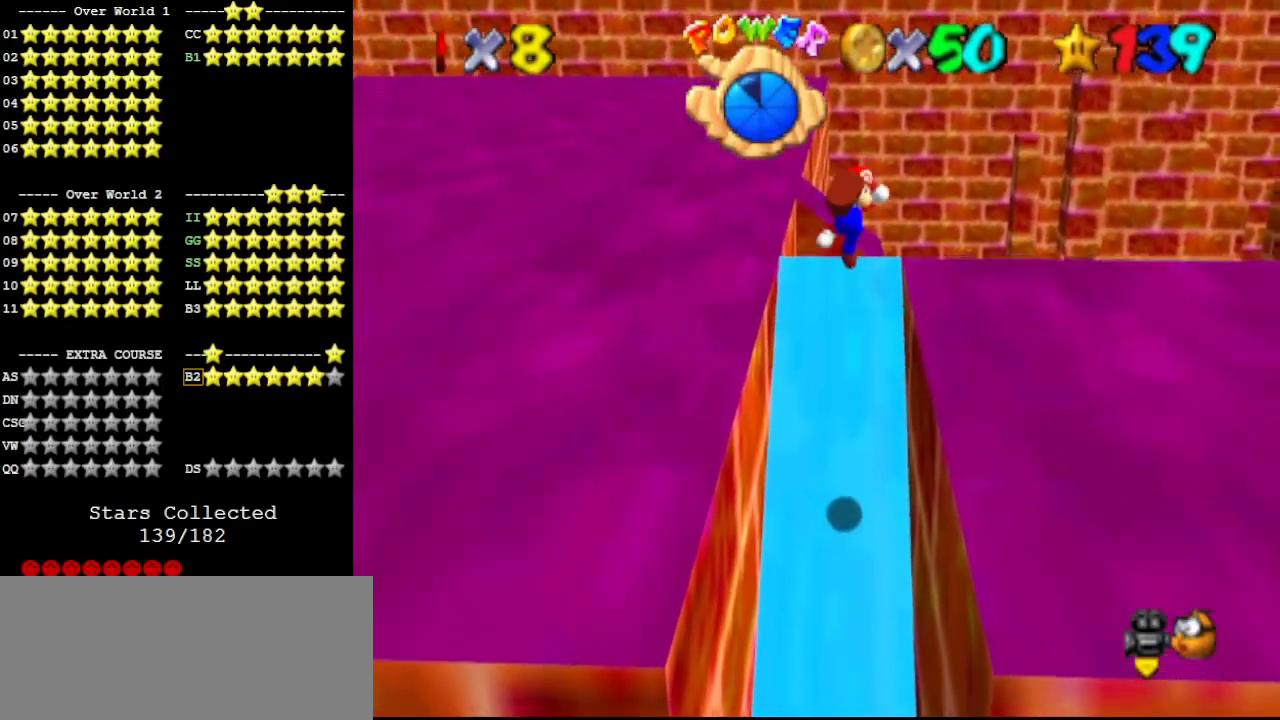
{"buttons": [], "left_stick": "center", "events": [[33, "A", "up"], [67, "C_DOWN", "up"], [100, "C_RIGHT", "down"], [133, "C_DOWN", "down"], [167, "C_RIGHT", "up"], [200, "C_RIGHT", "down"], [200, "left_stick", "up-right"], [267, "C_DOWN", "up"], [300, "C_RIGHT", "up"], [333, "left_stick", "center"]]}
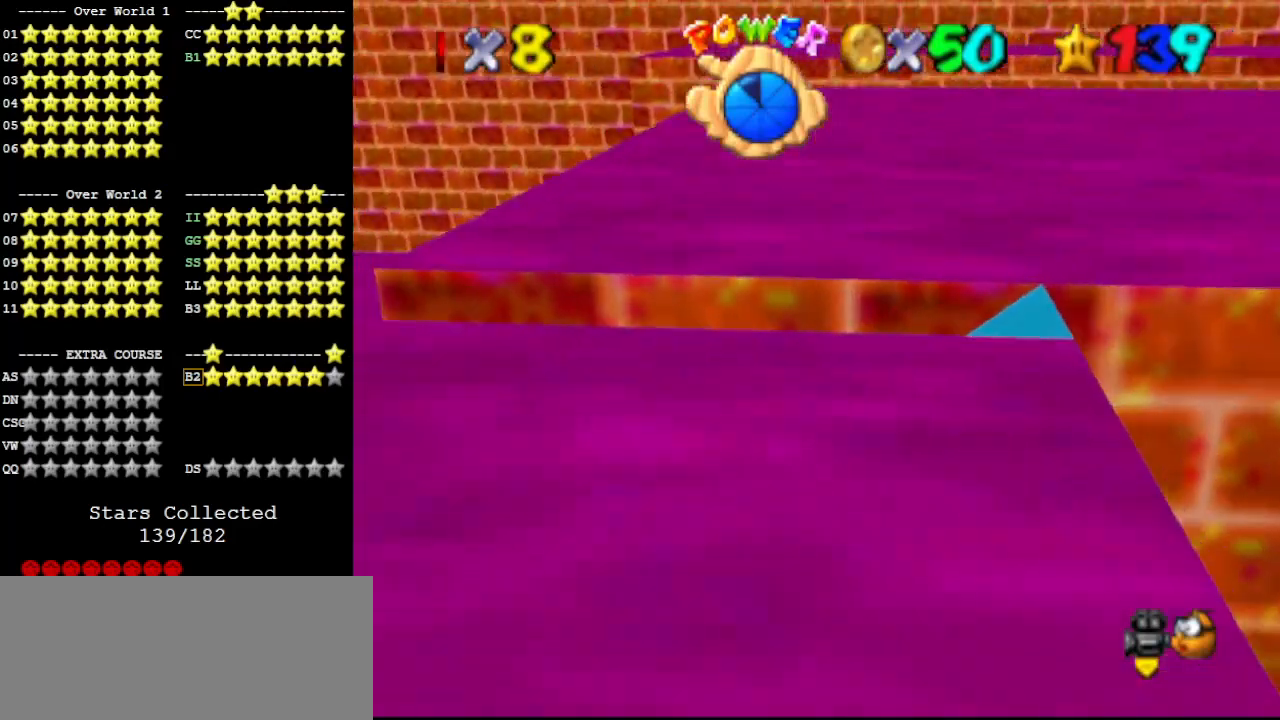
{"buttons": ["A"], "left_stick": "right", "events": [[200, "A", "down"], [200, "left_stick", "right"]]}
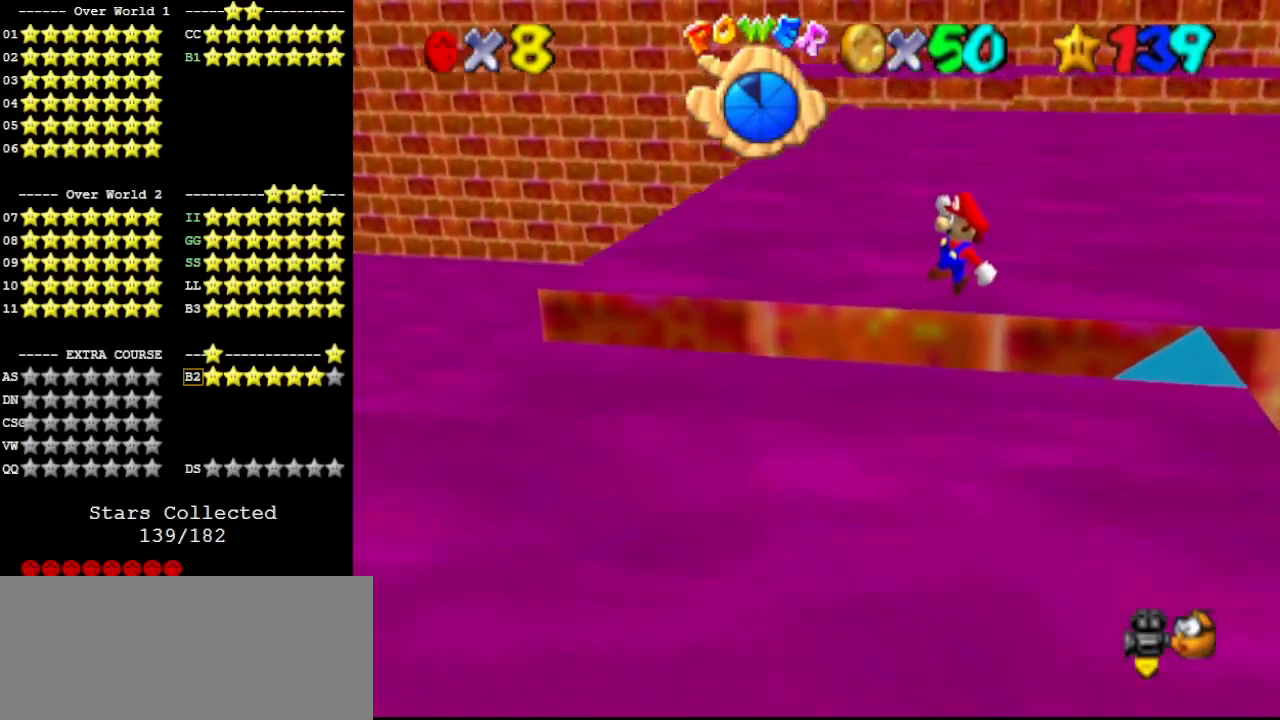
{"buttons": [], "left_stick": "right", "events": [[300, "B", "down"], [400, "A", "up"], [400, "B", "up"]]}
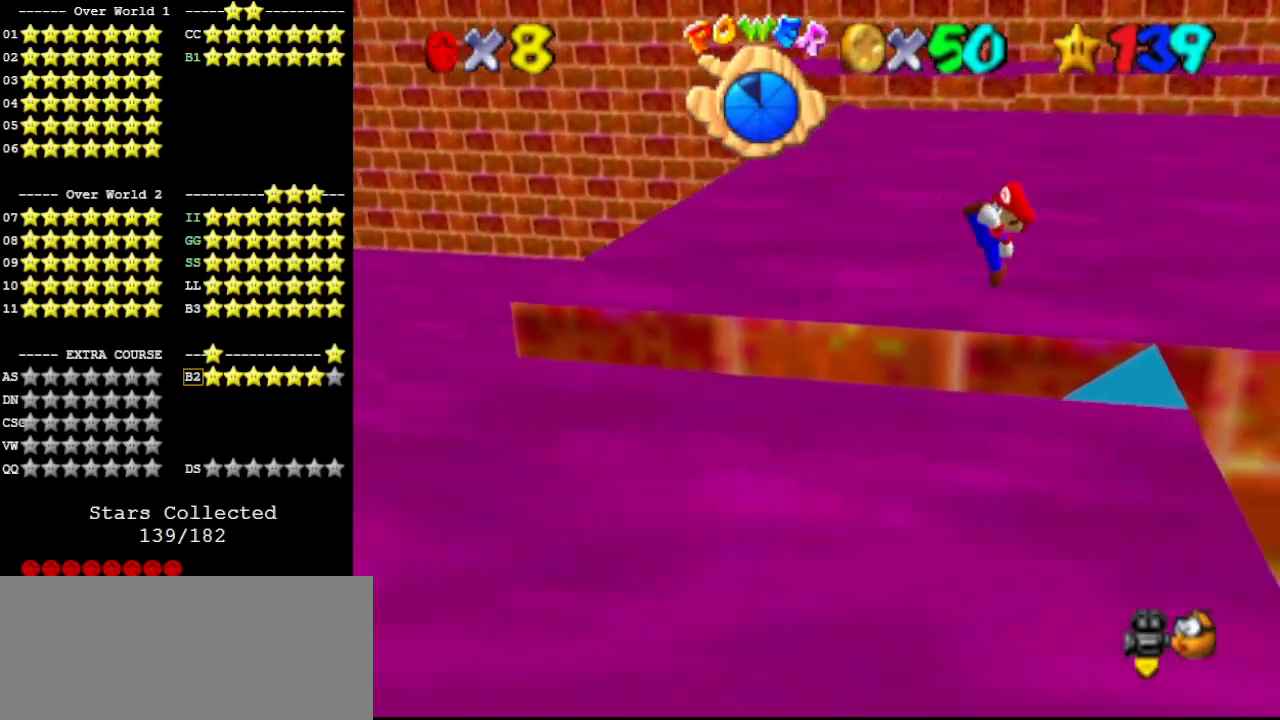
{"buttons": [], "left_stick": "right", "events": []}
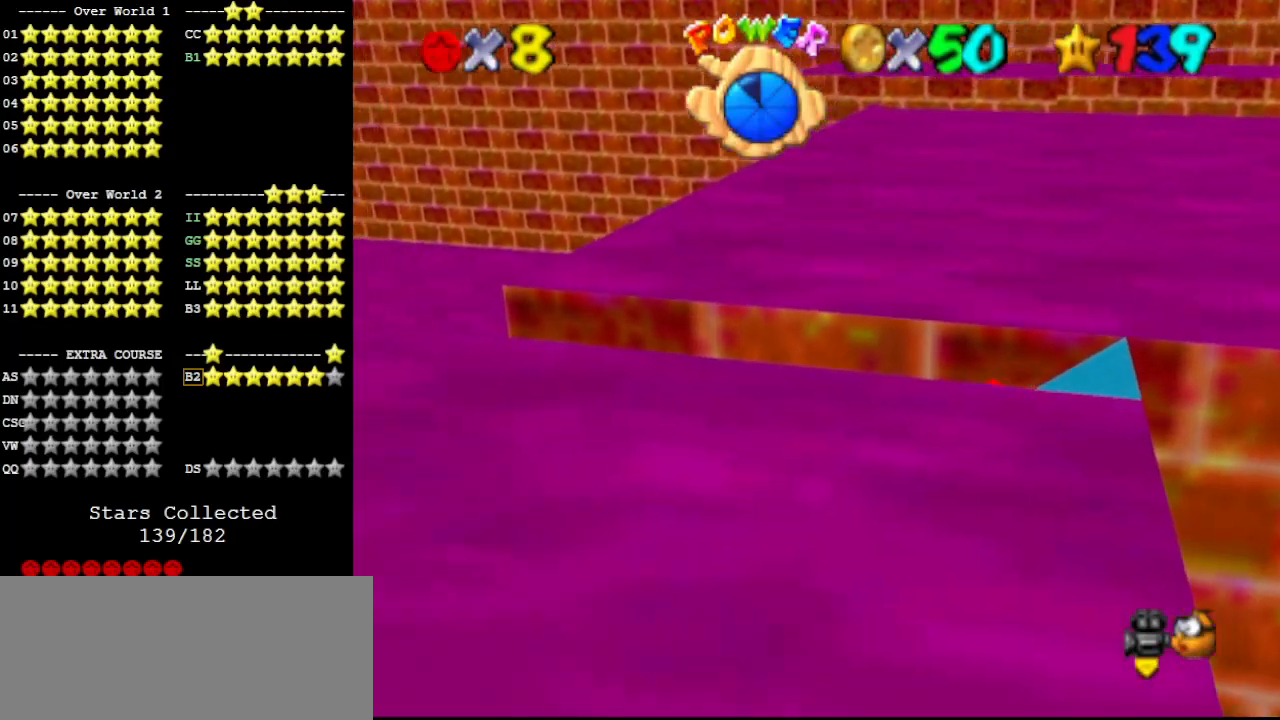
{"buttons": ["A"], "left_stick": "right", "events": [[67, "A", "down"]]}
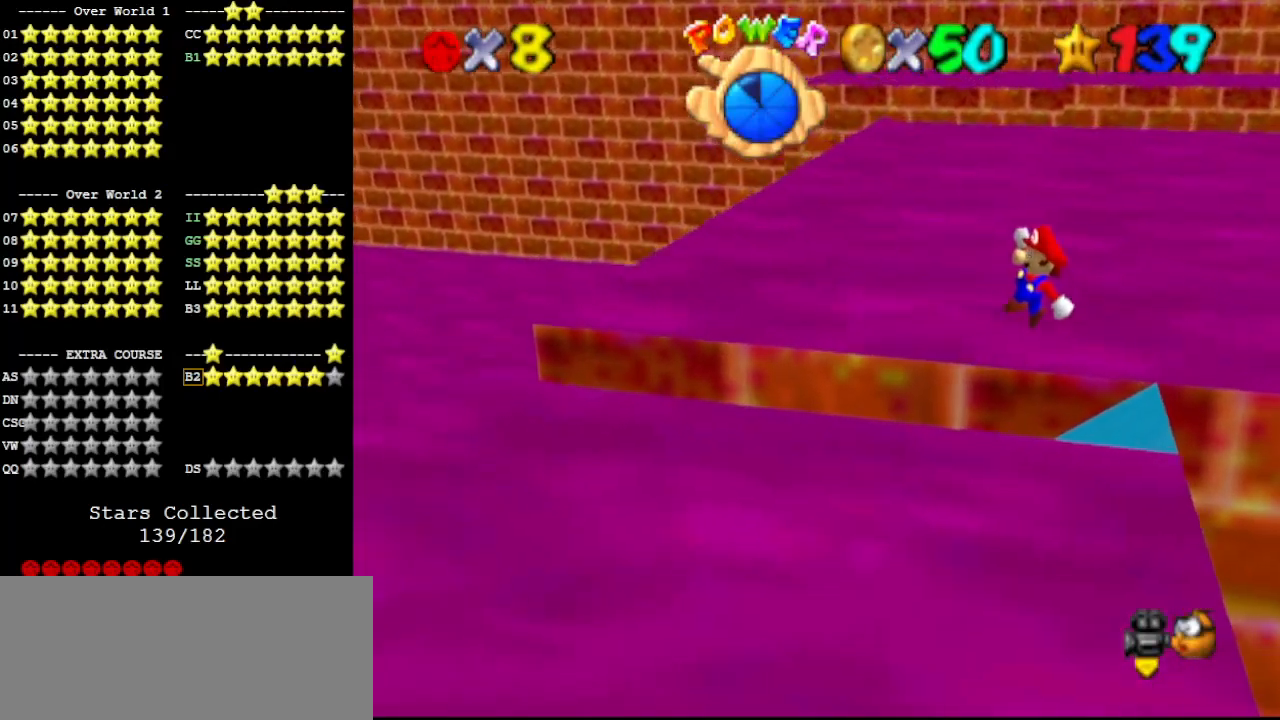
{"buttons": [], "left_stick": "up", "events": [[67, "A", "up"], [133, "left_stick", "center"], [167, "Z", "down"], [200, "C_RIGHT", "down"], [267, "C_RIGHT", "up"], [267, "Z", "up"], [300, "C_RIGHT", "down"], [367, "left_stick", "up"], [433, "C_RIGHT", "up"]]}
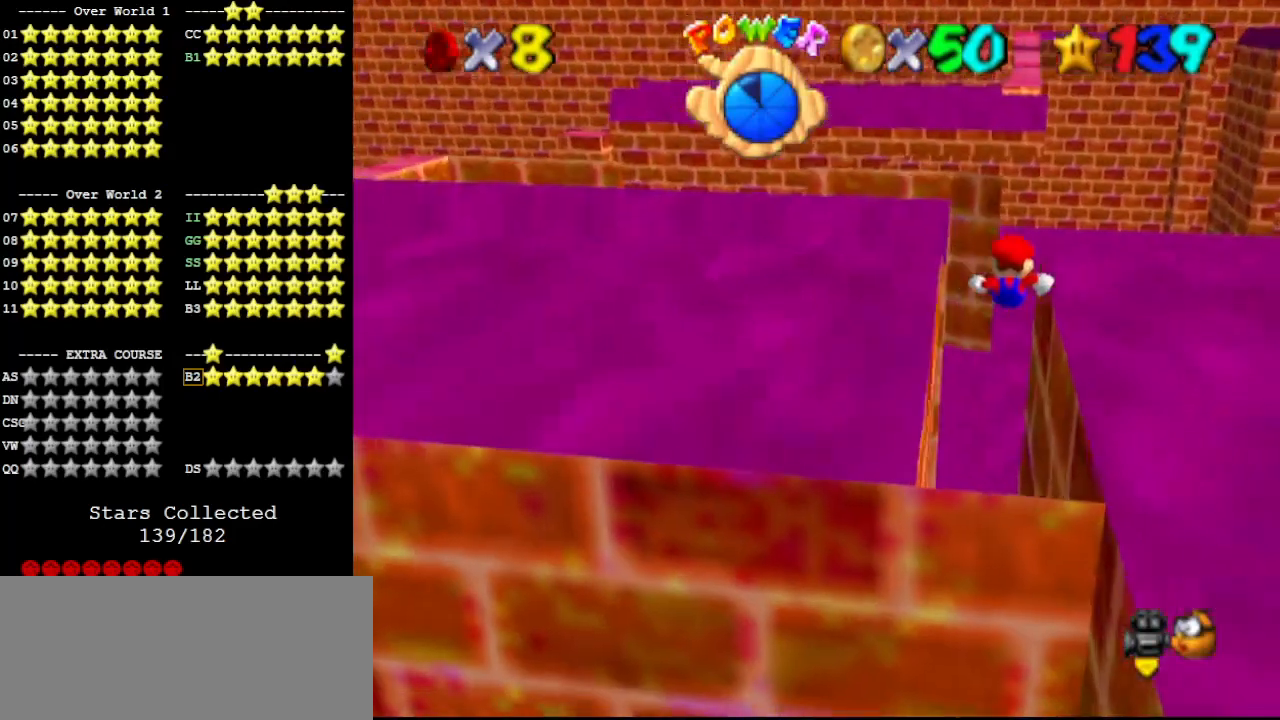
{"buttons": [], "left_stick": "up", "events": []}
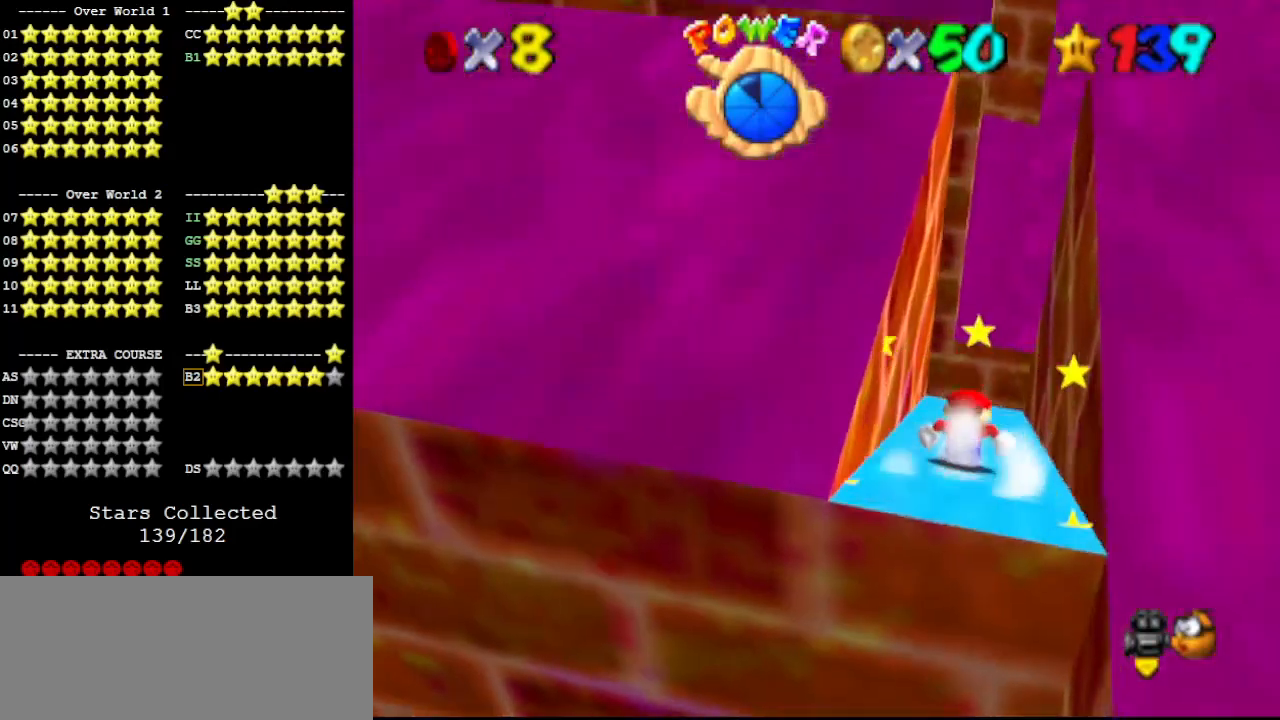
{"buttons": ["A"], "left_stick": "up", "events": [[400, "A", "down"]]}
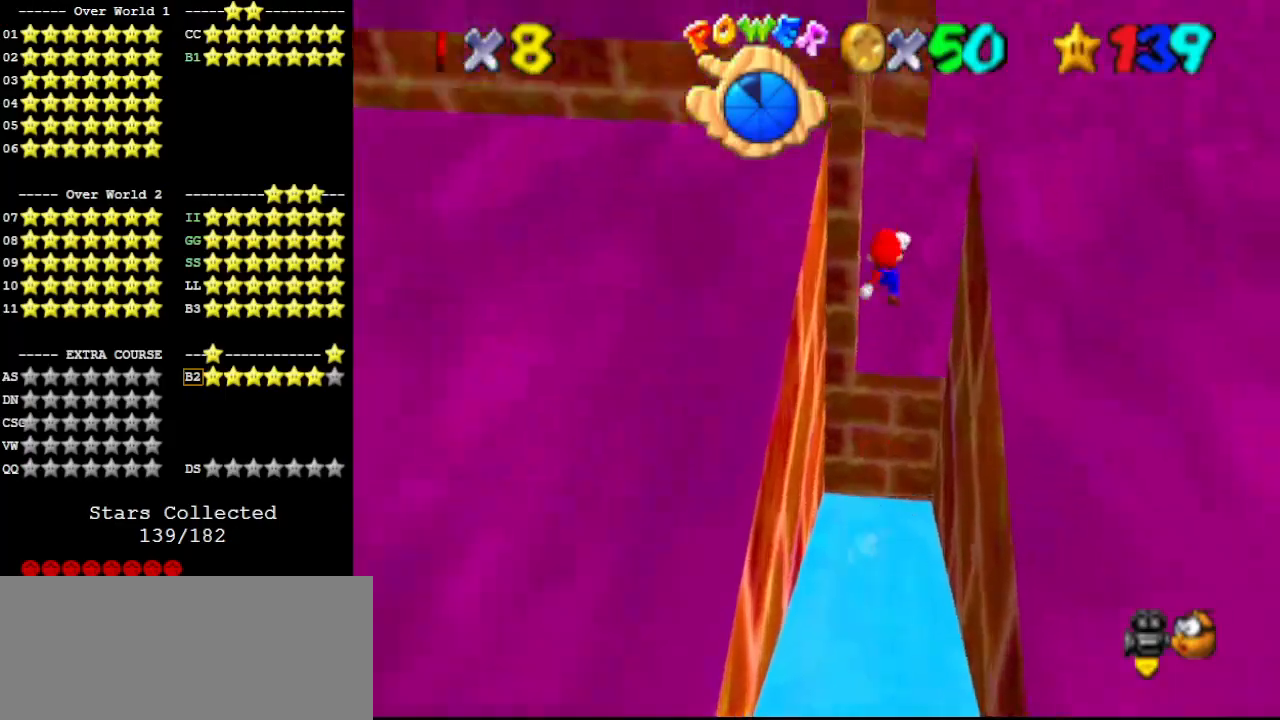
{"buttons": ["A"], "left_stick": "center", "events": [[367, "left_stick", "center"]]}